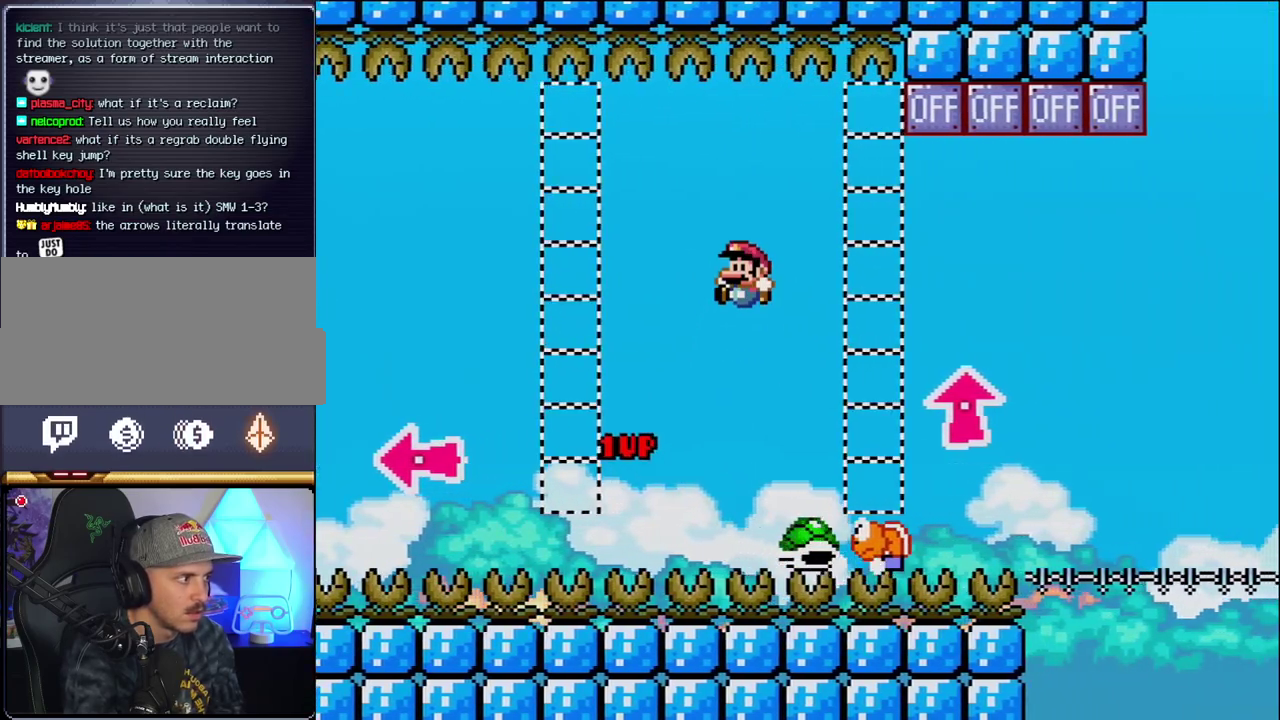
Gameplay with a controller (Nintendo layout); each line is a JSON object with the inputs held at the frame after it. "events" lists button and stick changes between this image and that frame as [ms after this image, input, new state], when the widget could be followed in between. Not read: L3 R3.
{"buttons": ["Y"], "events": [[83, "DPAD_LEFT", "up"], [117, "DPAD_RIGHT", "down"], [233, "B", "up"], [267, "DPAD_RIGHT", "up"]]}
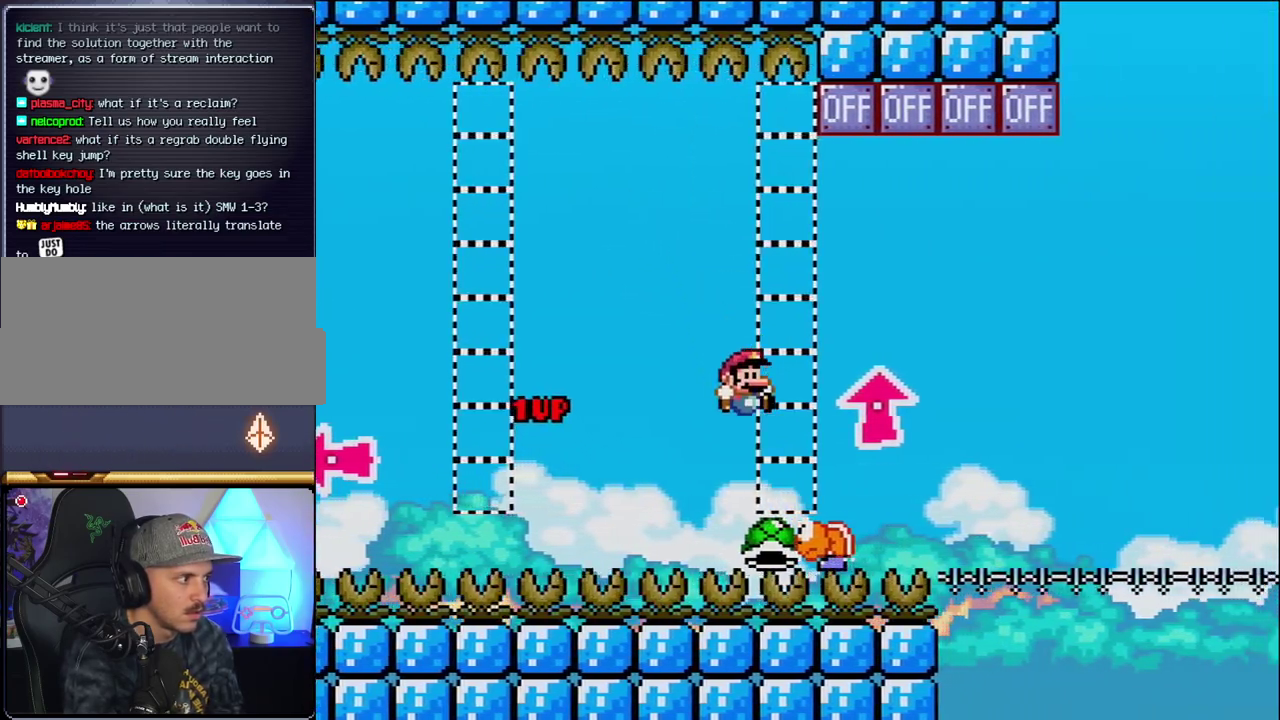
{"buttons": ["B", "DPAD_UP", "DPAD_RIGHT"], "events": [[17, "B", "down"], [17, "DPAD_RIGHT", "down"], [150, "DPAD_UP", "down"], [267, "Y", "up"]]}
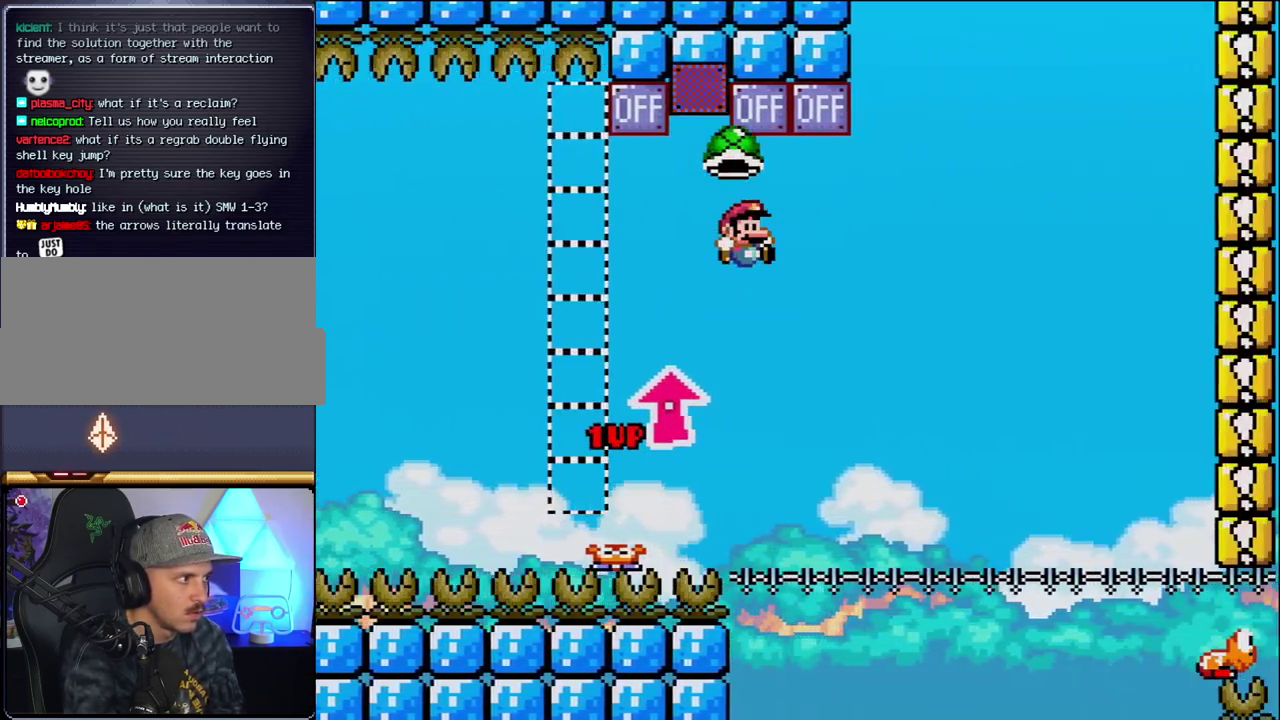
{"buttons": ["B", "Y"], "events": [[83, "DPAD_RIGHT", "up"], [117, "DPAD_UP", "up"], [150, "DPAD_LEFT", "down"], [267, "DPAD_LEFT", "up"], [367, "DPAD_RIGHT", "down"], [450, "Y", "down"], [483, "DPAD_RIGHT", "up"]]}
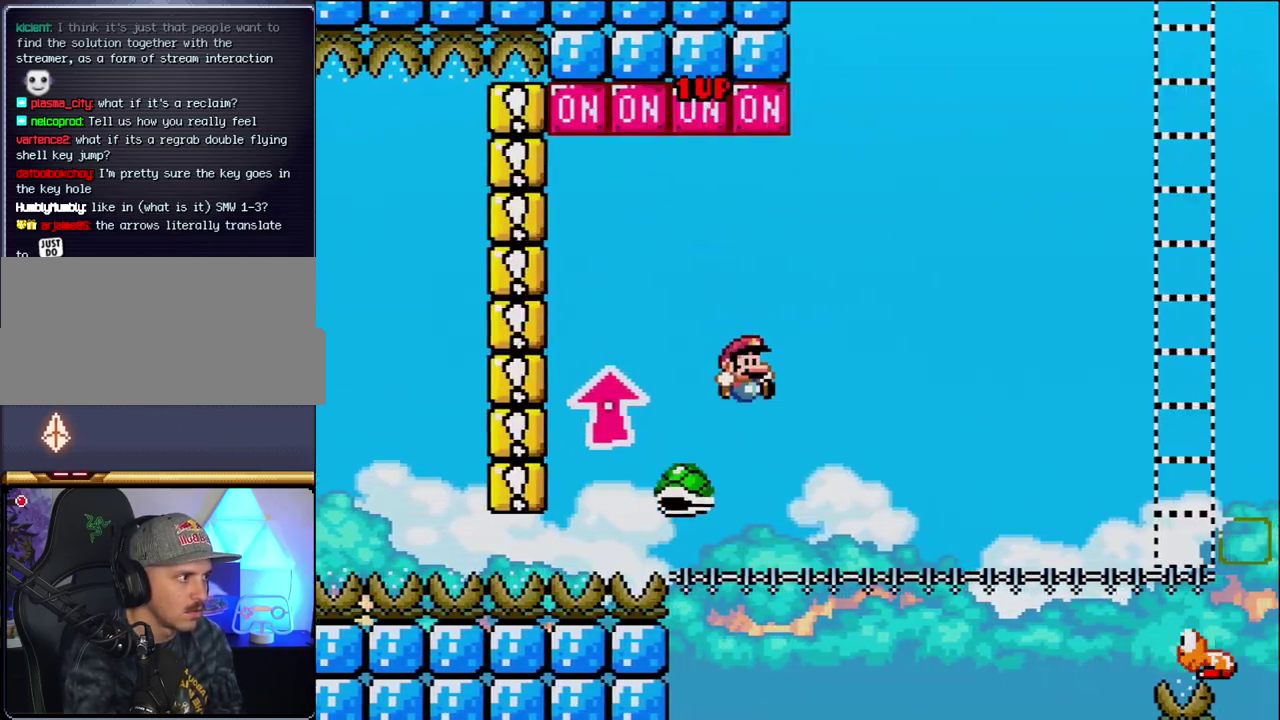
{"buttons": ["Y", "DPAD_RIGHT"], "events": [[83, "DPAD_RIGHT", "down"], [300, "B", "up"]]}
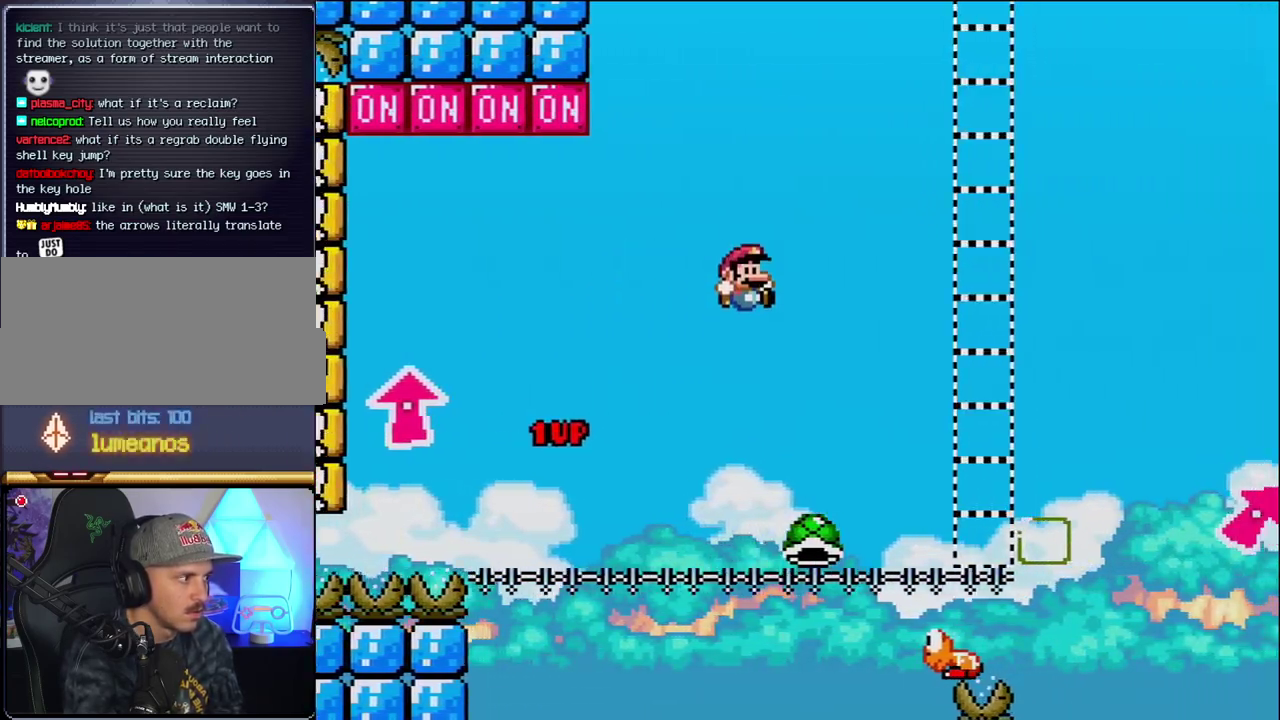
{"buttons": ["B", "Y", "DPAD_UP", "DPAD_RIGHT"], "events": [[300, "B", "down"], [483, "DPAD_UP", "down"]]}
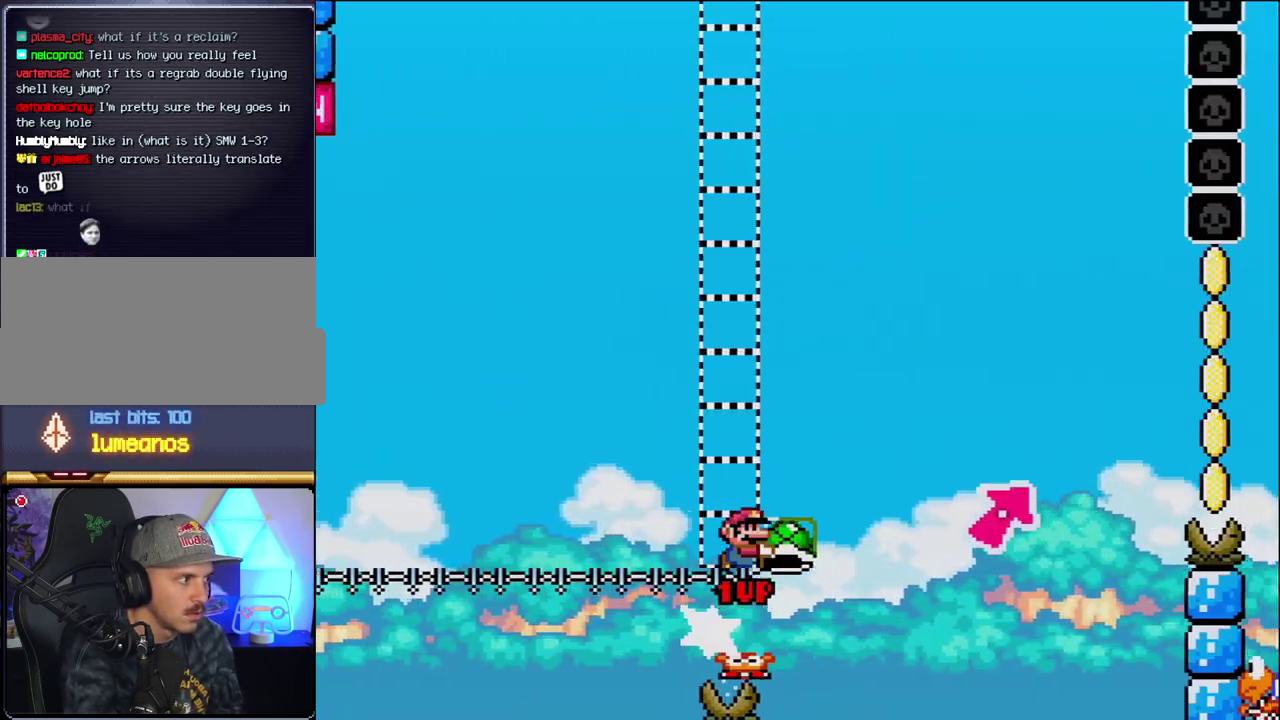
{"buttons": ["B", "Y", "DPAD_UP", "DPAD_RIGHT"], "events": [[200, "B", "up"], [333, "B", "down"]]}
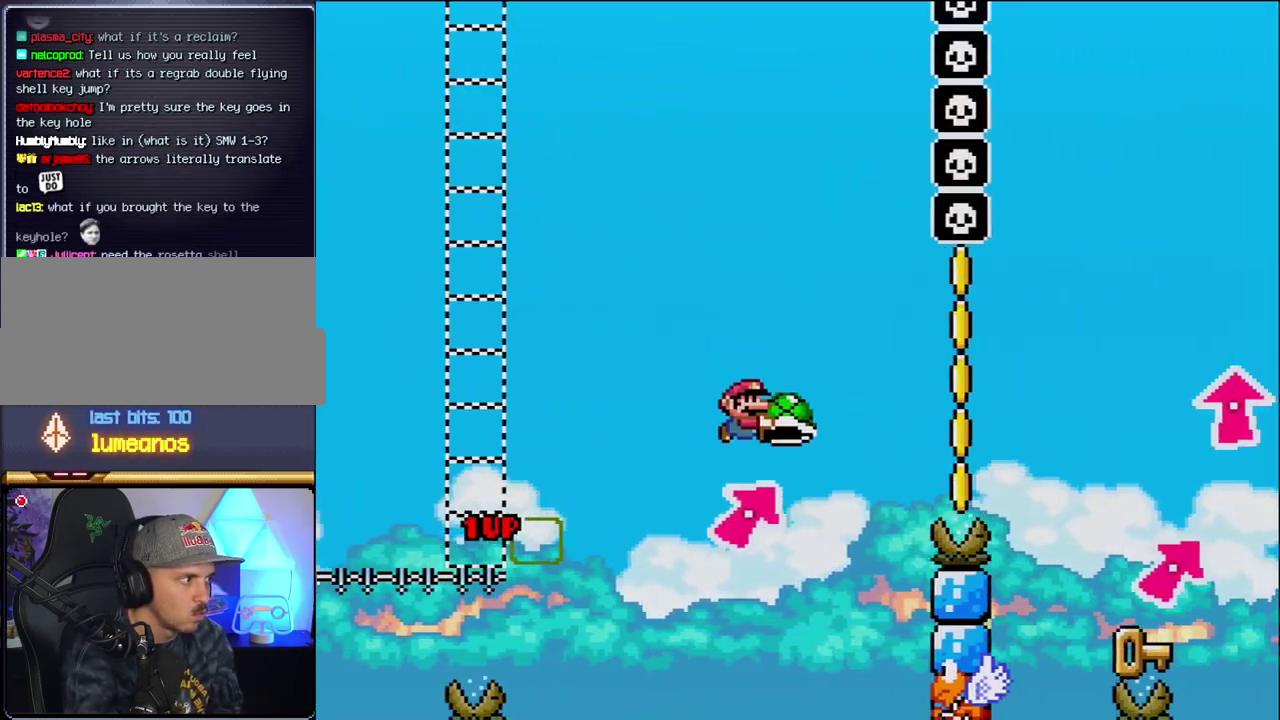
{"buttons": ["B", "Y", "DPAD_RIGHT"], "events": [[117, "Y", "up"], [233, "DPAD_RIGHT", "up"], [233, "DPAD_UP", "up"], [233, "Y", "down"], [267, "DPAD_LEFT", "down"], [433, "DPAD_LEFT", "up"], [433, "DPAD_RIGHT", "down"]]}
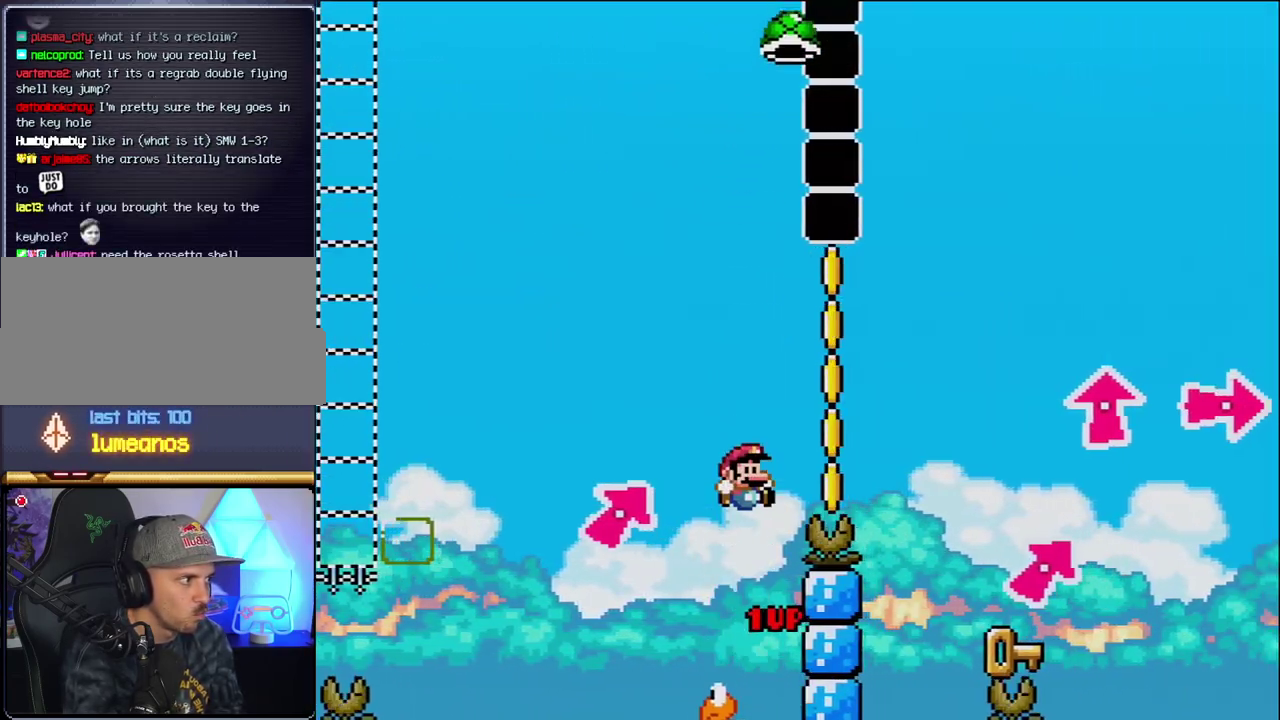
{"buttons": ["B", "Y", "DPAD_RIGHT"], "events": []}
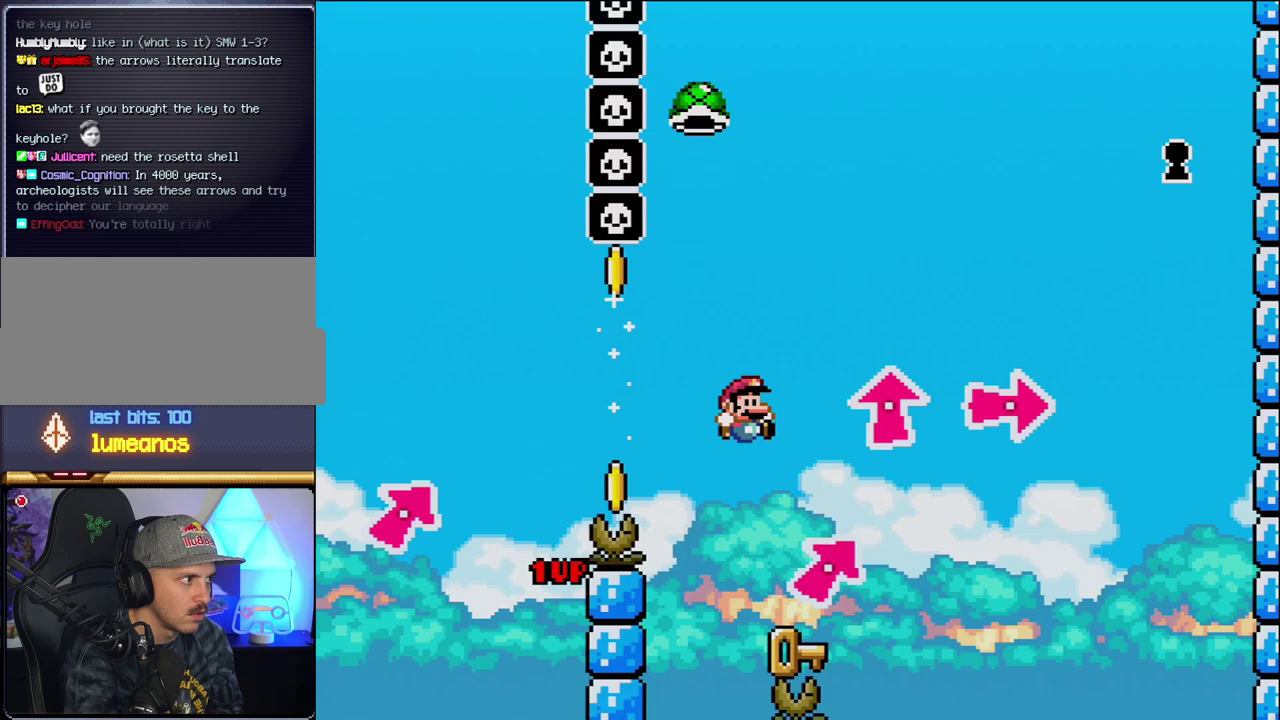
{"buttons": ["B", "Y"], "events": [[17, "Y", "up"], [50, "B", "up"], [50, "DPAD_RIGHT", "up"], [83, "DPAD_LEFT", "down"], [300, "B", "down"], [300, "DPAD_LEFT", "up"], [450, "Y", "down"]]}
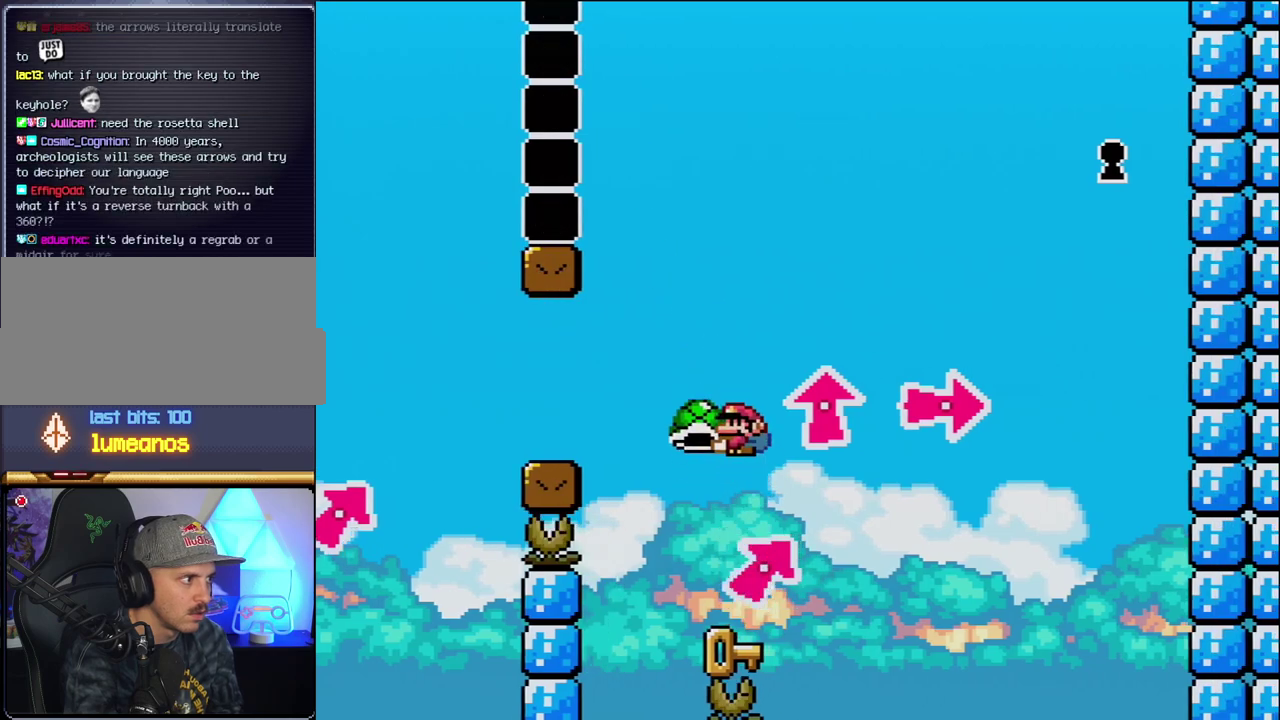
{"buttons": ["Y", "DPAD_LEFT"], "events": [[17, "DPAD_LEFT", "down"], [150, "DPAD_LEFT", "up"], [167, "B", "up"], [233, "DPAD_RIGHT", "down"], [367, "DPAD_RIGHT", "up"], [467, "DPAD_LEFT", "down"]]}
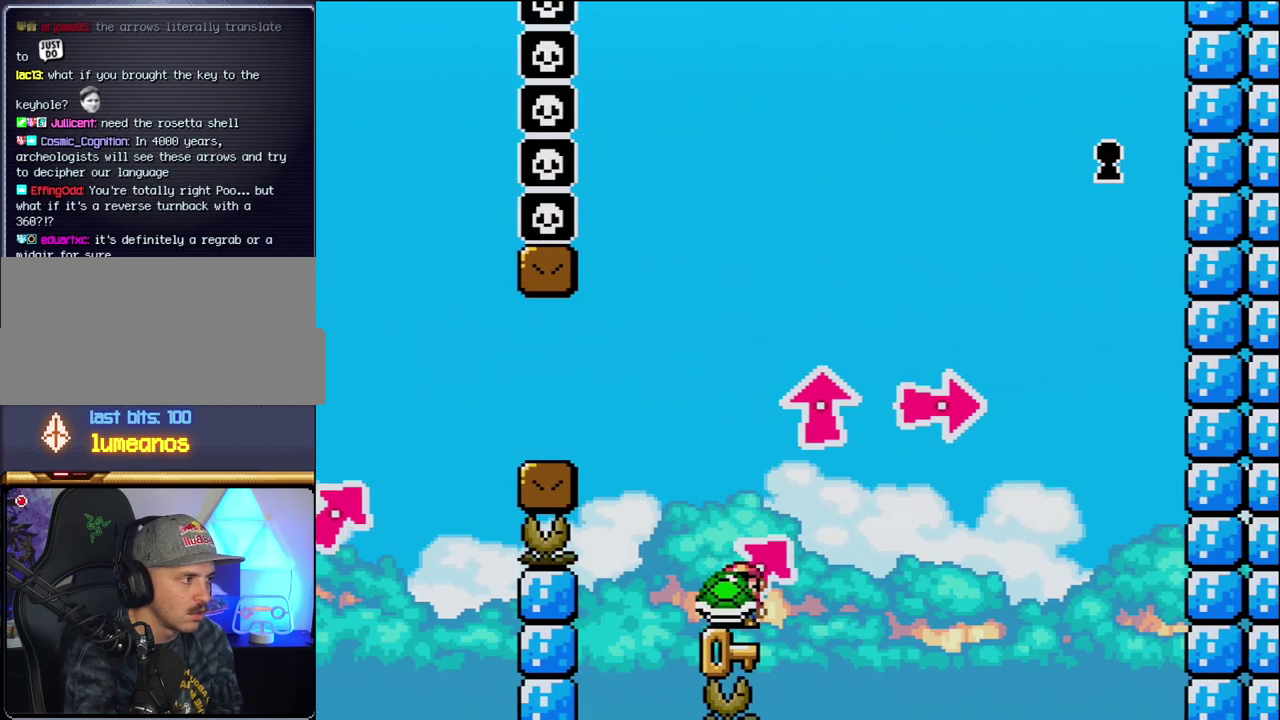
{"buttons": ["Y", "DPAD_RIGHT"], "events": [[117, "DPAD_LEFT", "up"], [333, "DPAD_LEFT", "down"], [433, "DPAD_LEFT", "up"], [483, "DPAD_RIGHT", "down"]]}
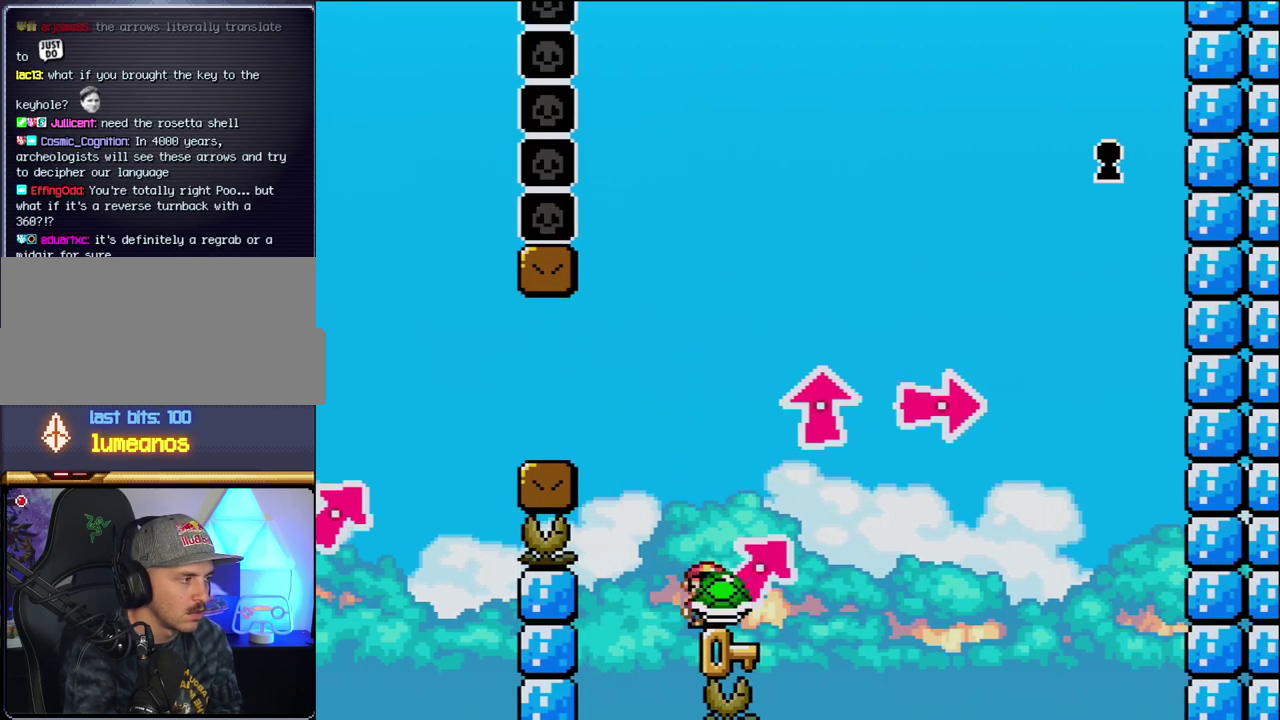
{"buttons": ["Y"], "events": [[83, "DPAD_RIGHT", "up"]]}
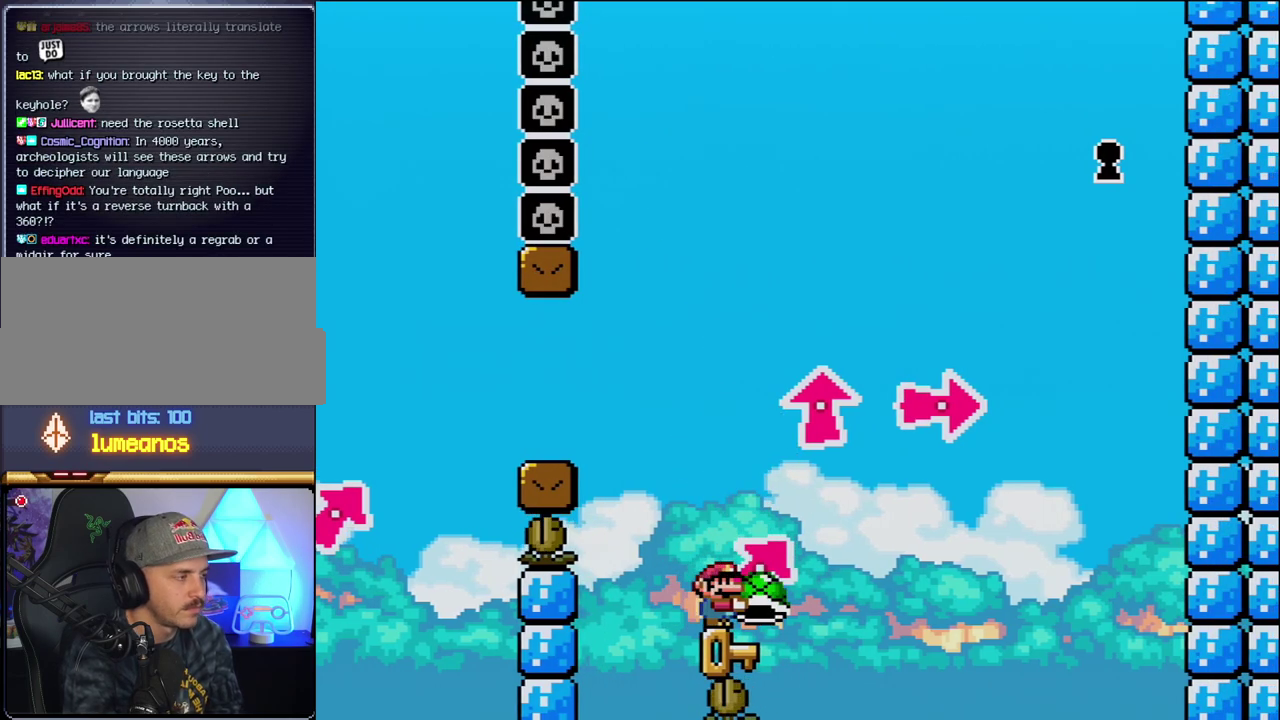
{"buttons": ["Y"], "events": []}
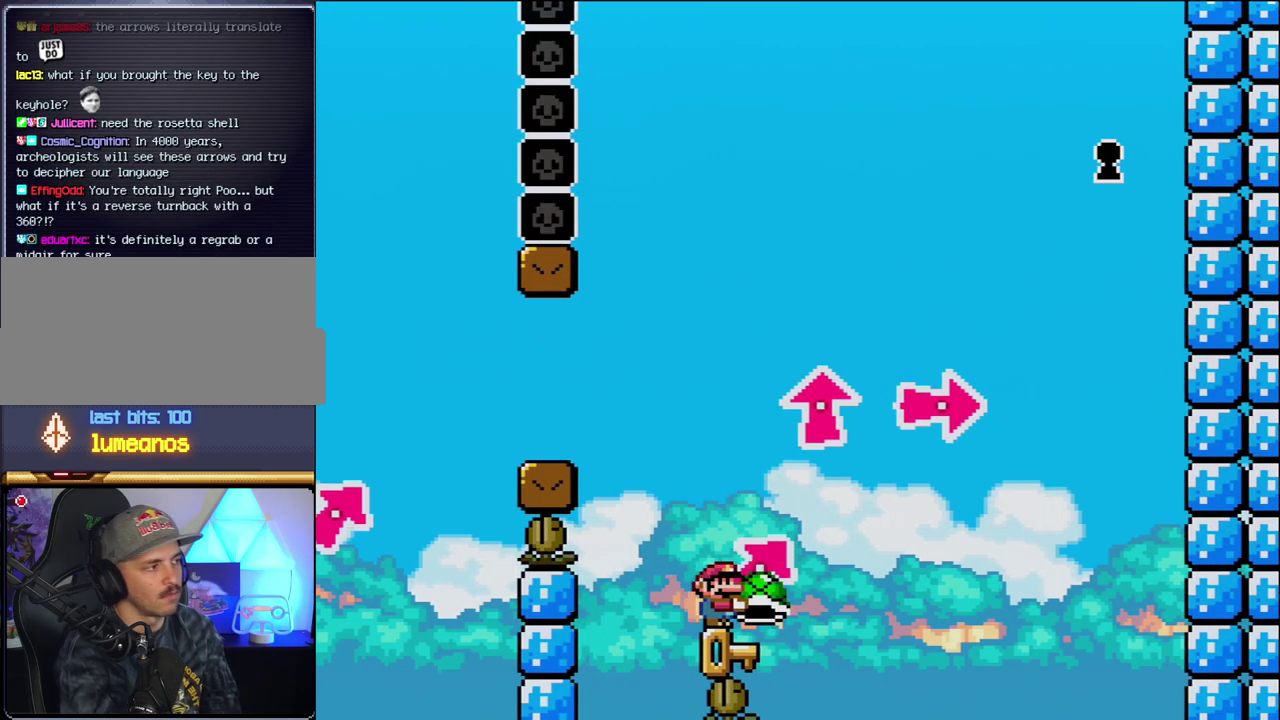
{"buttons": ["Y"], "events": []}
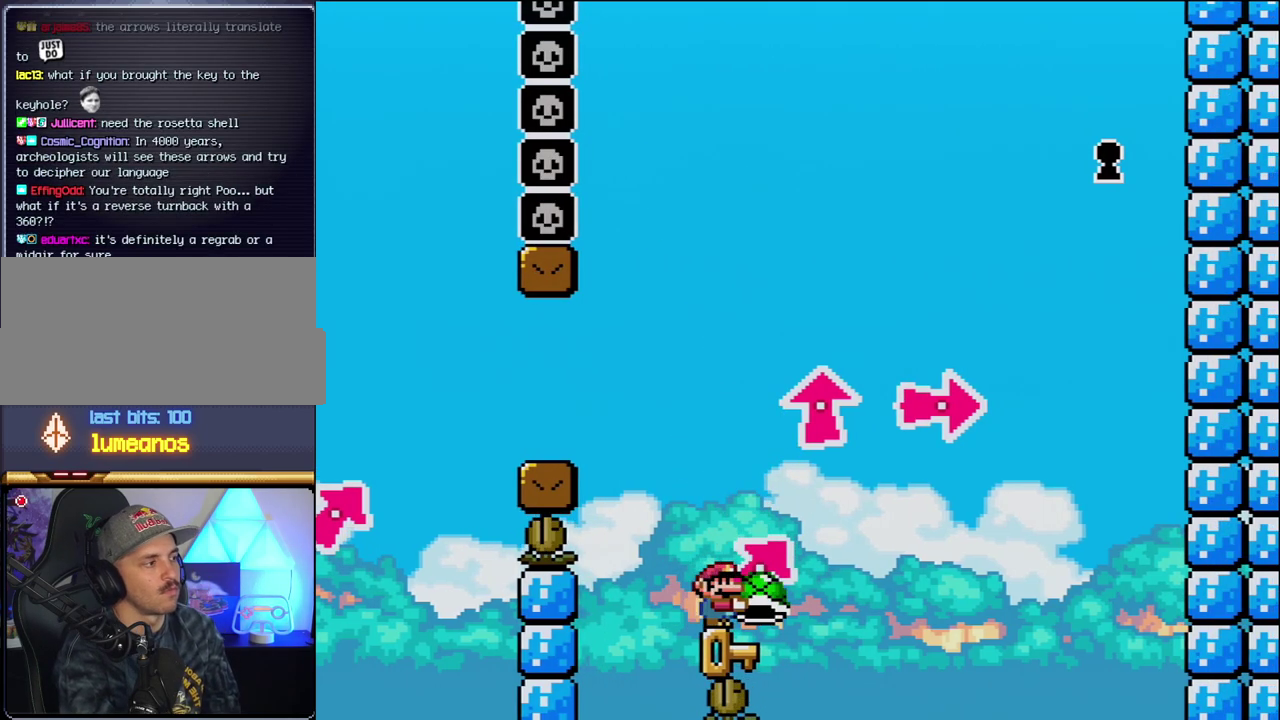
{"buttons": ["Y"], "events": []}
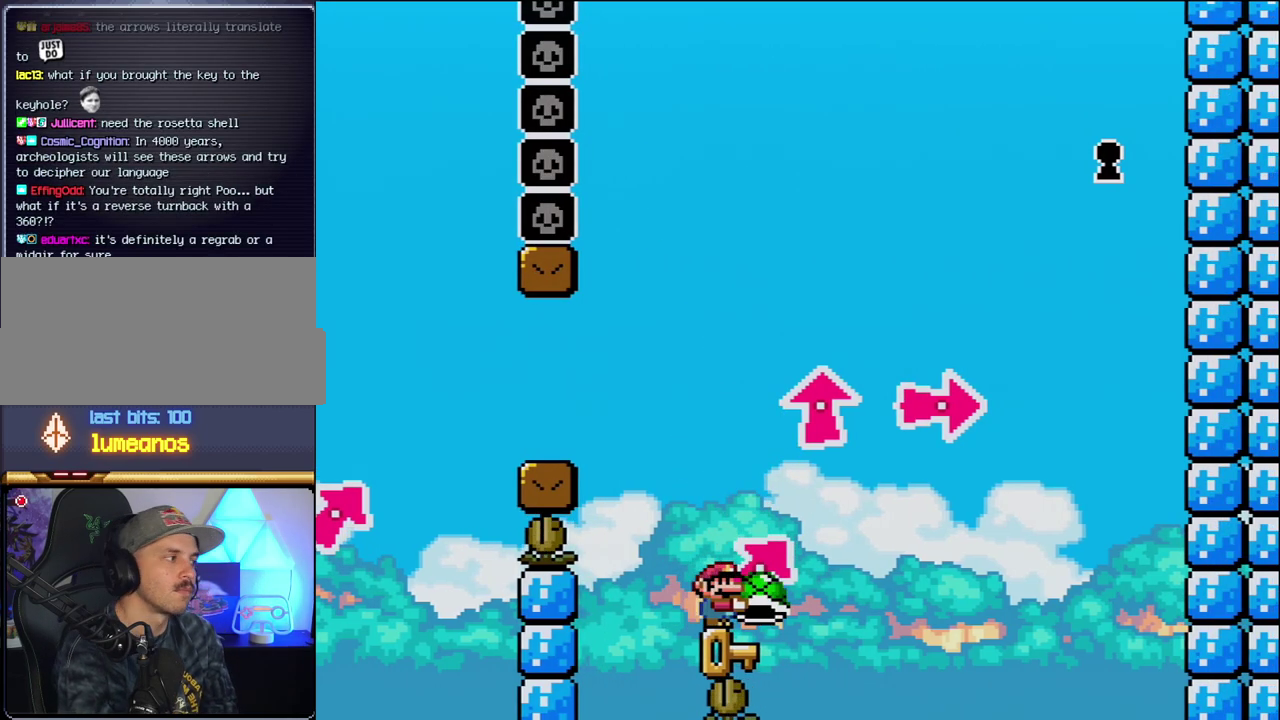
{"buttons": ["Y"], "events": []}
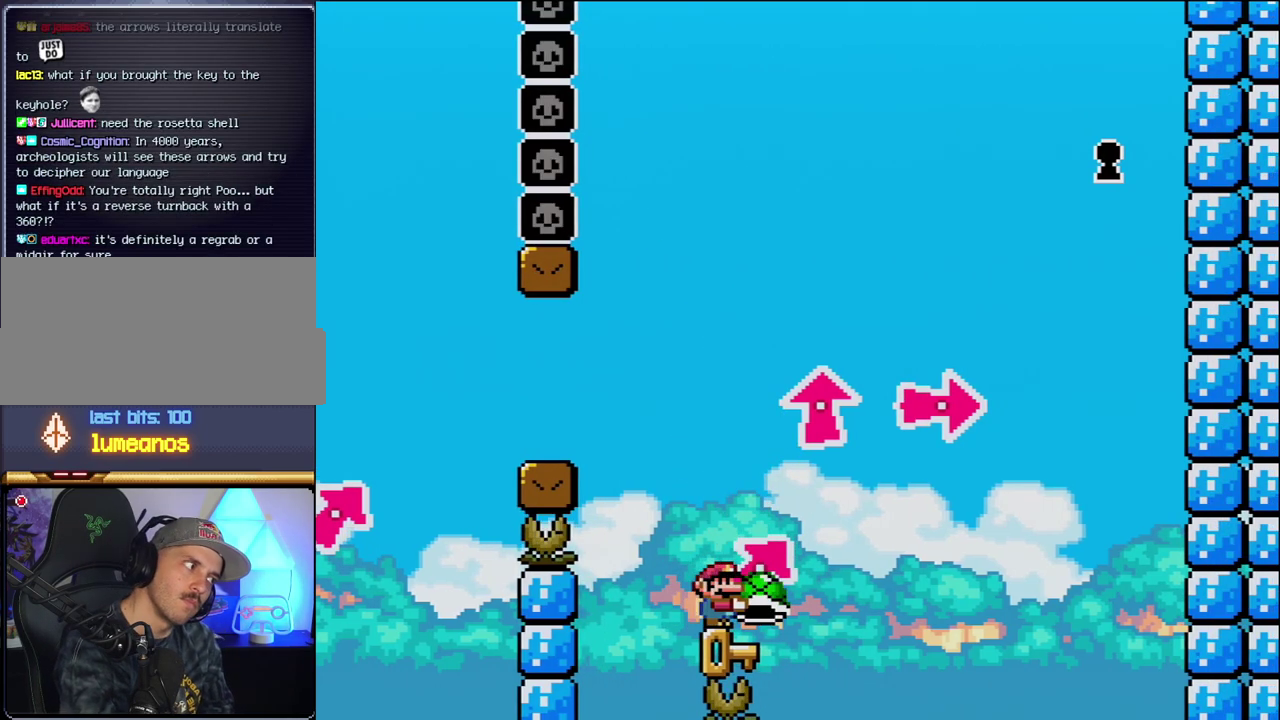
{"buttons": ["Y"], "events": []}
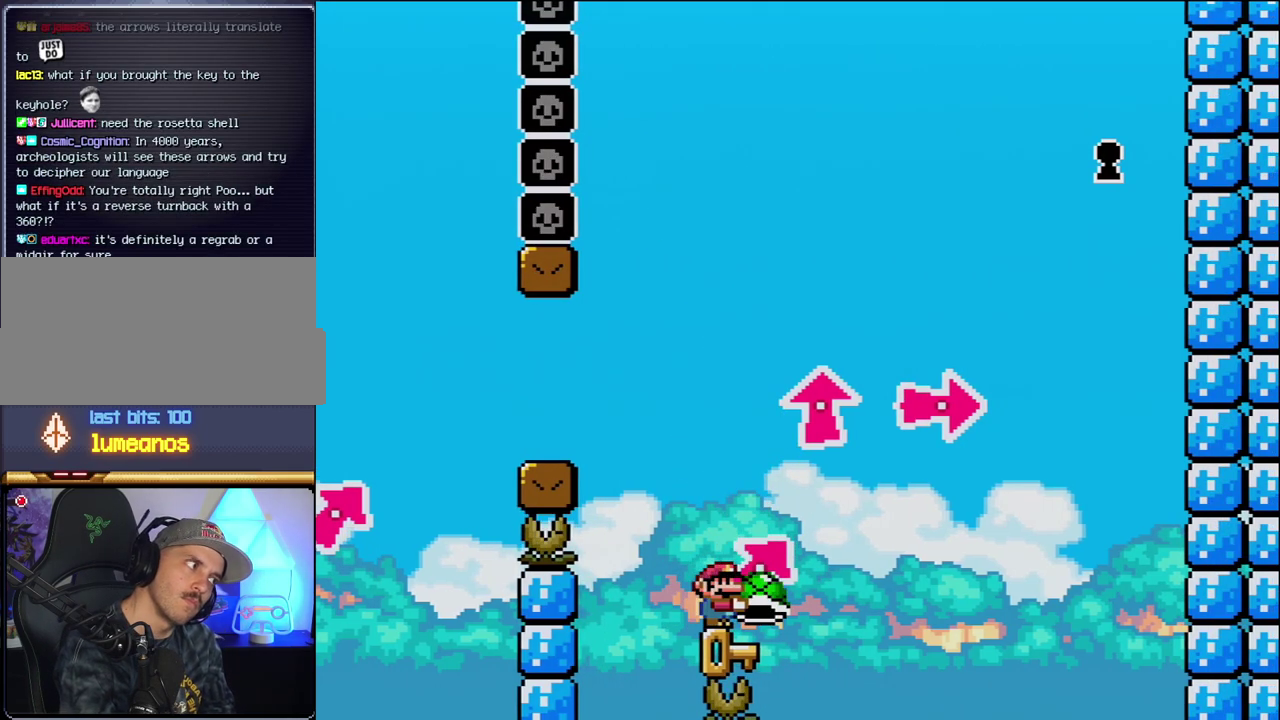
{"buttons": ["Y"], "events": []}
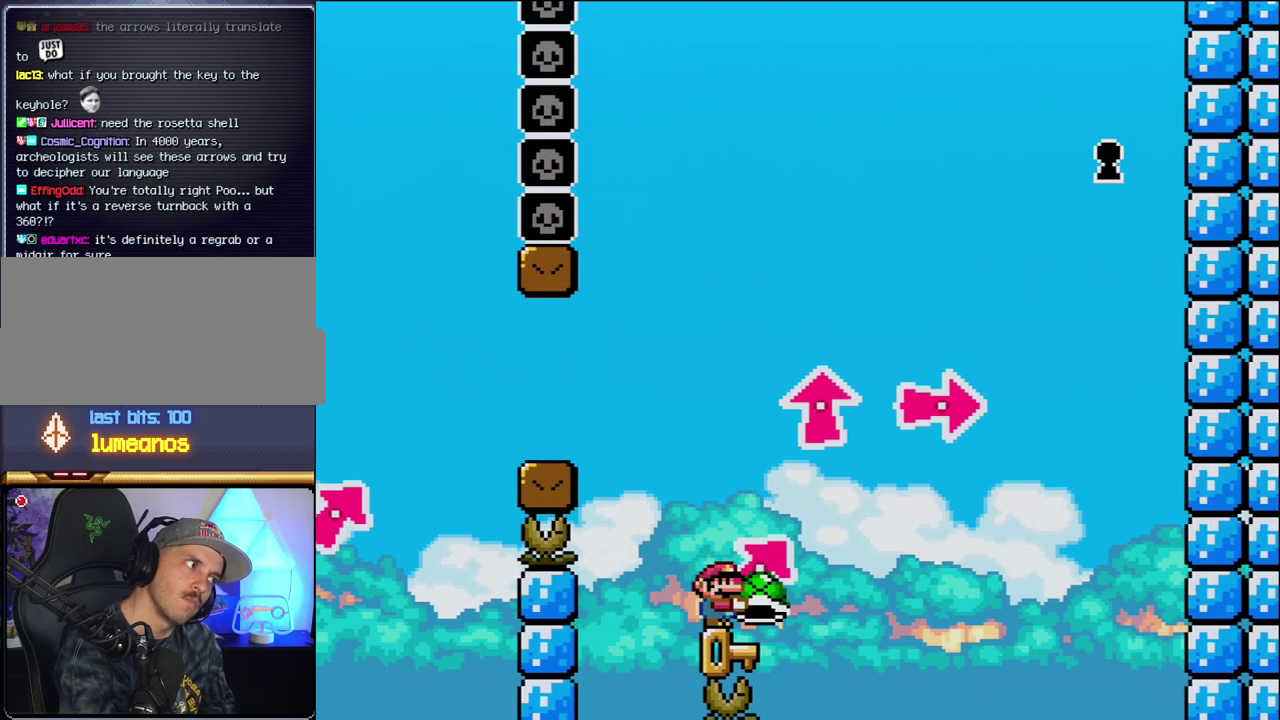
{"buttons": ["Y"], "events": []}
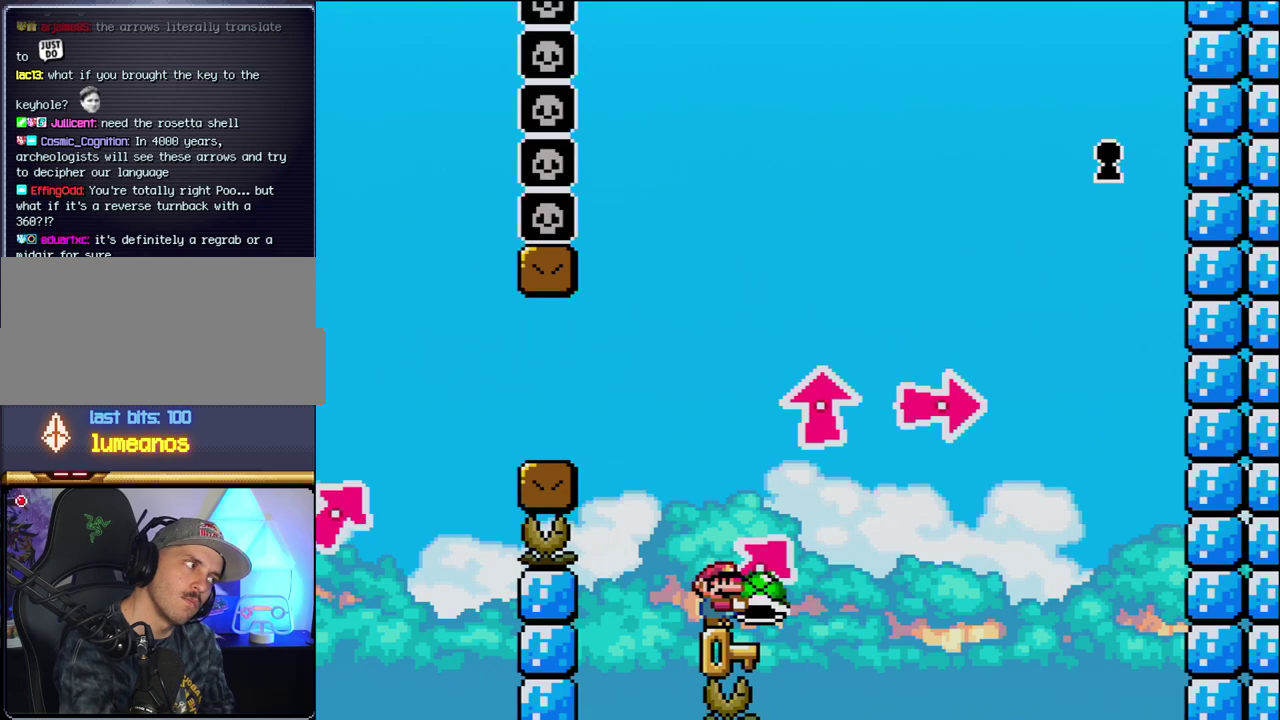
{"buttons": ["Y"], "events": []}
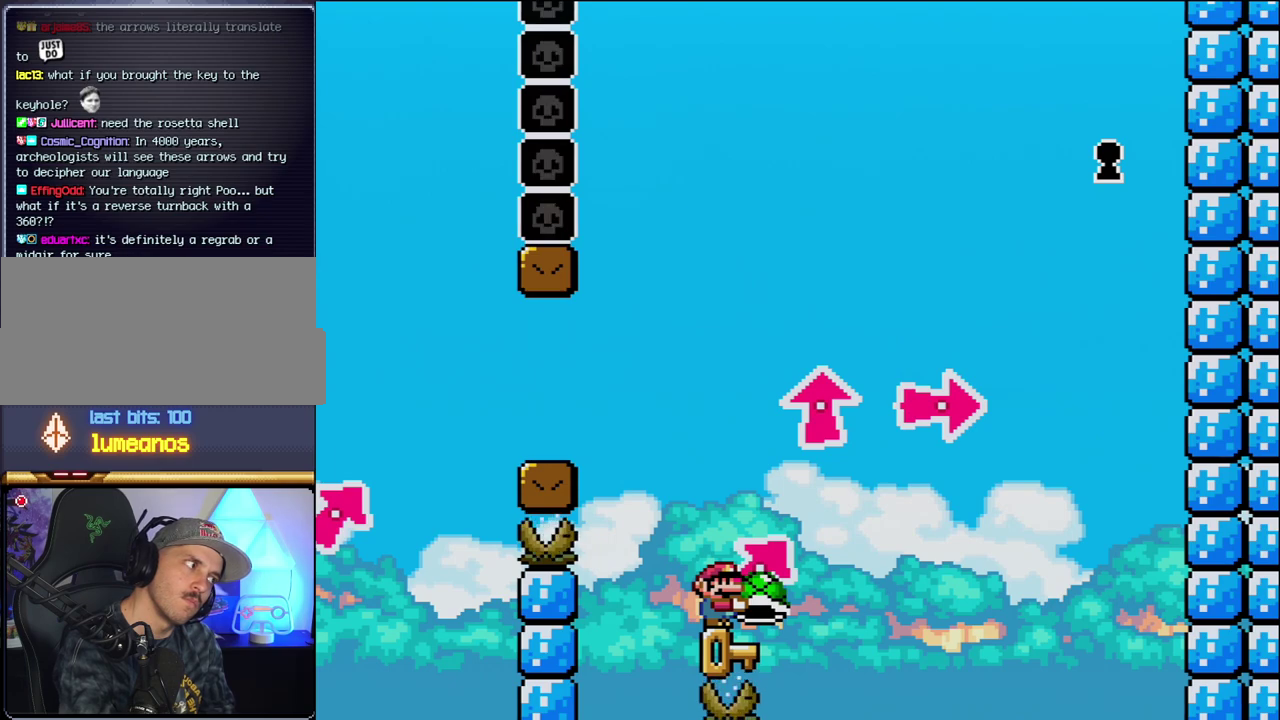
{"buttons": ["Y"], "events": []}
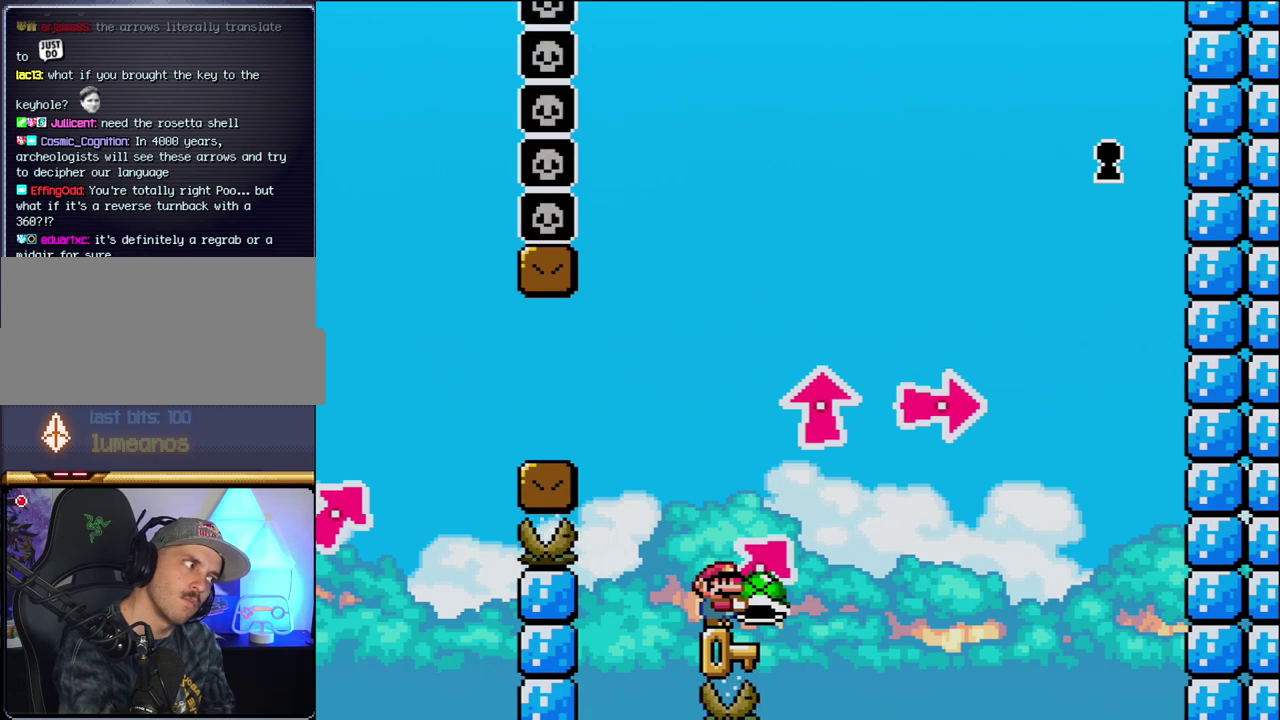
{"buttons": ["Y"], "events": []}
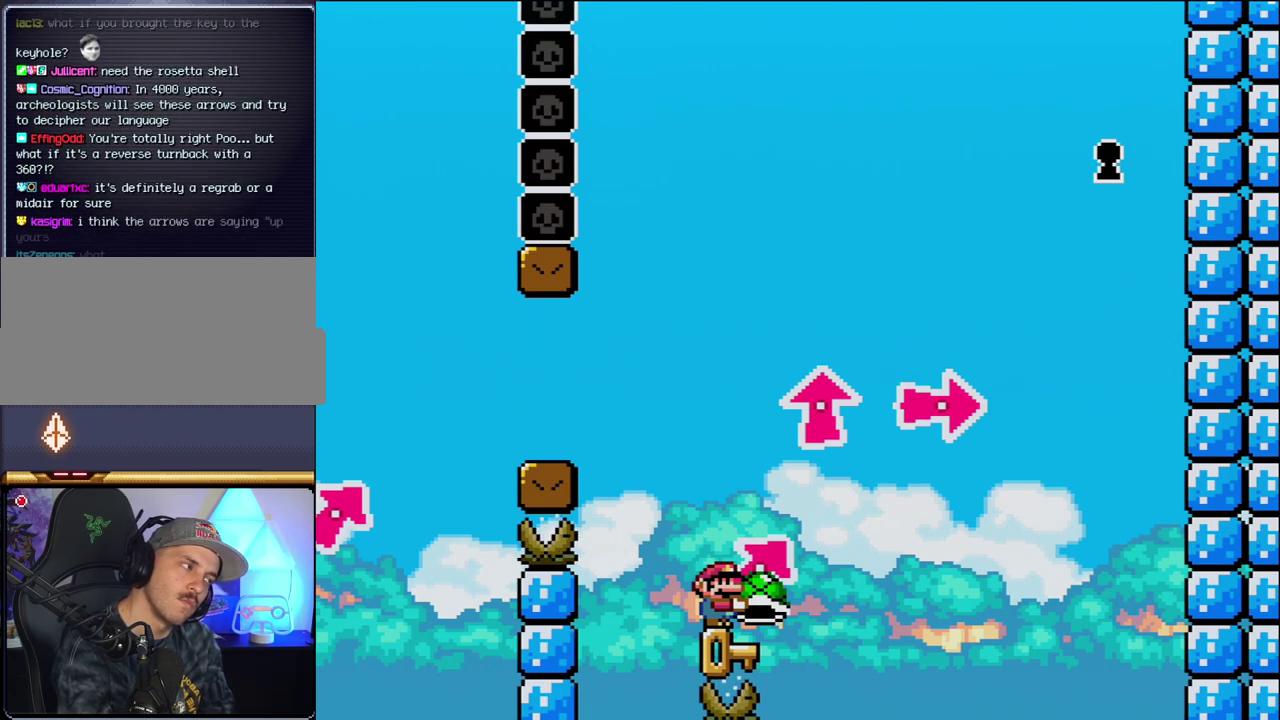
{"buttons": ["Y"], "events": []}
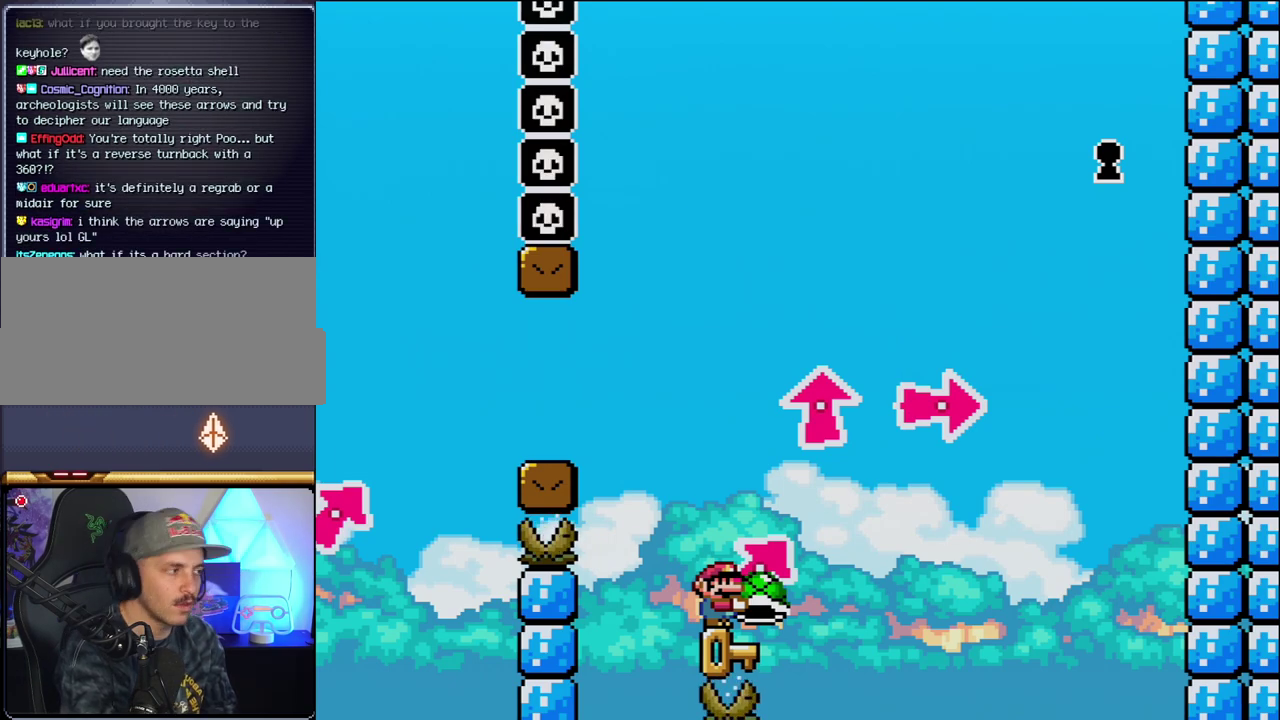
{"buttons": ["Y"], "events": []}
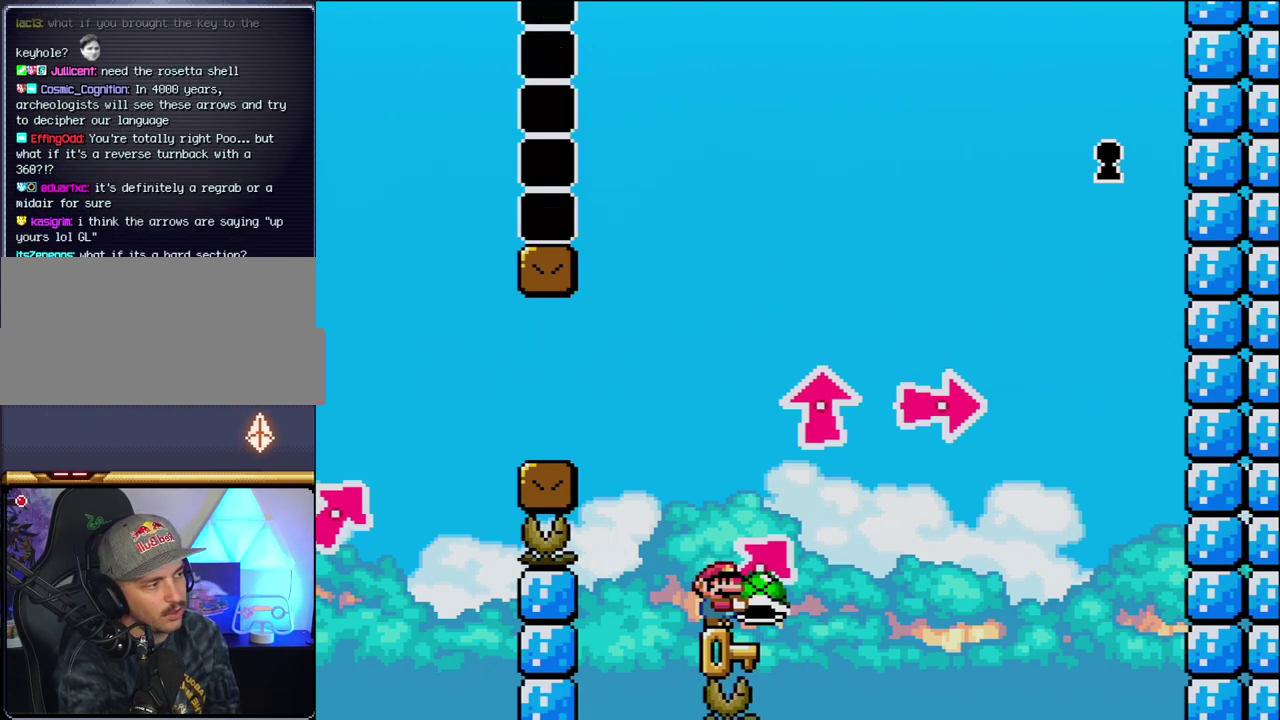
{"buttons": ["Y"], "events": []}
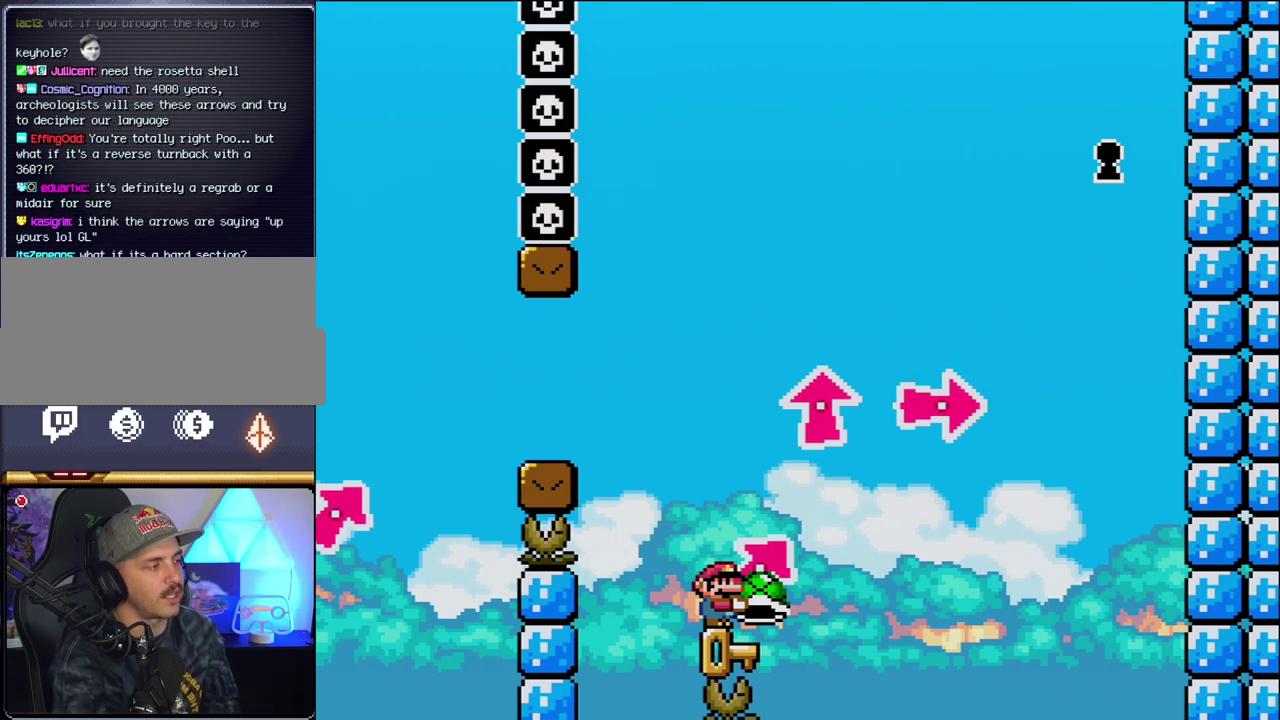
{"buttons": ["Y"], "events": []}
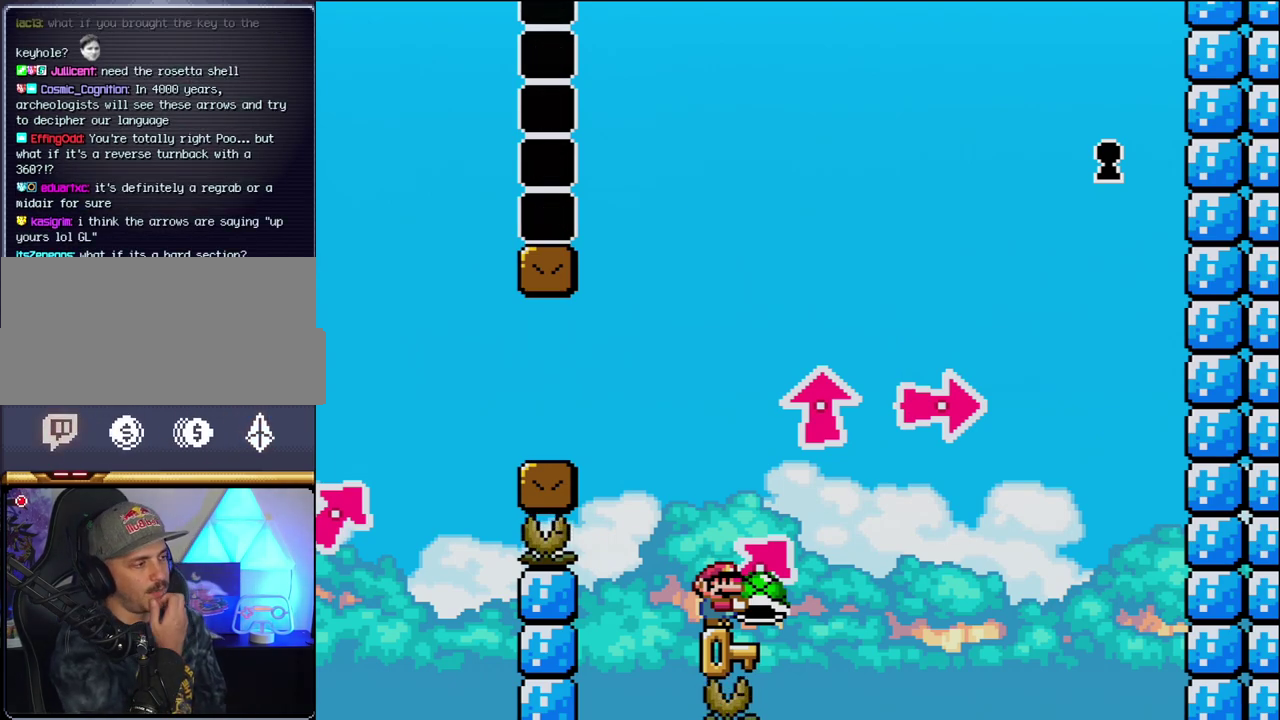
{"buttons": ["Y"], "events": []}
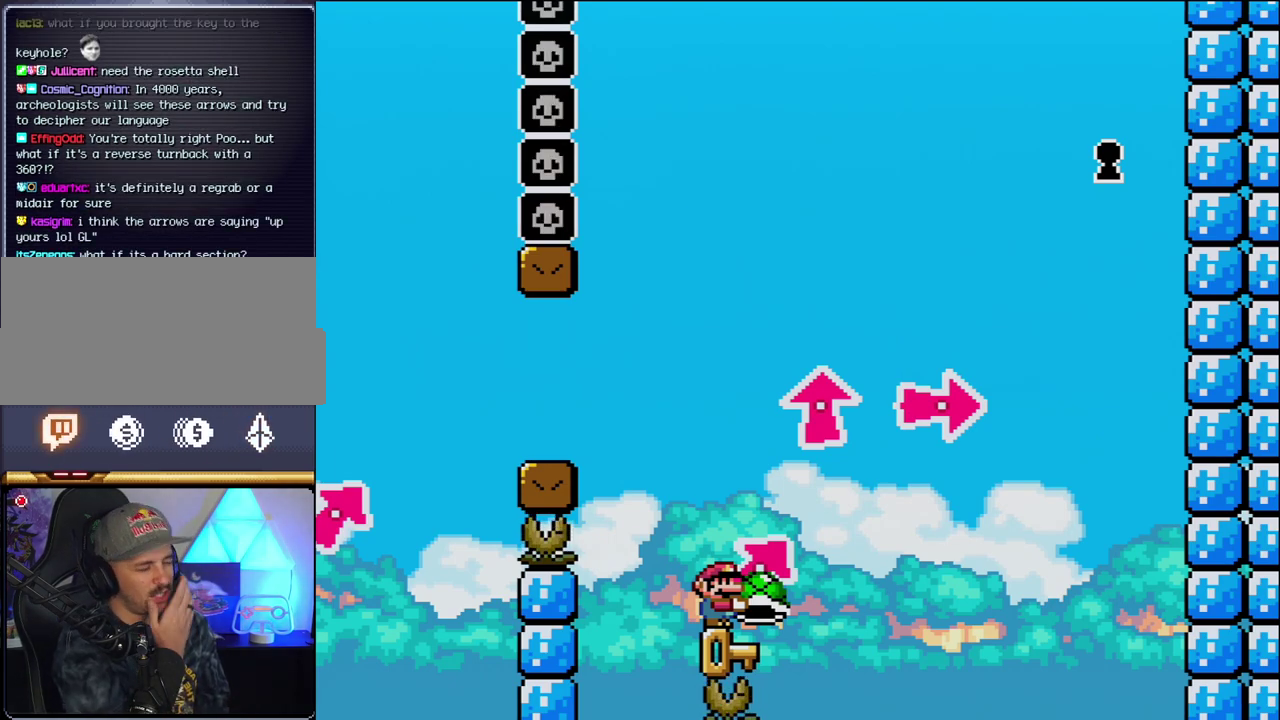
{"buttons": ["Y"], "events": []}
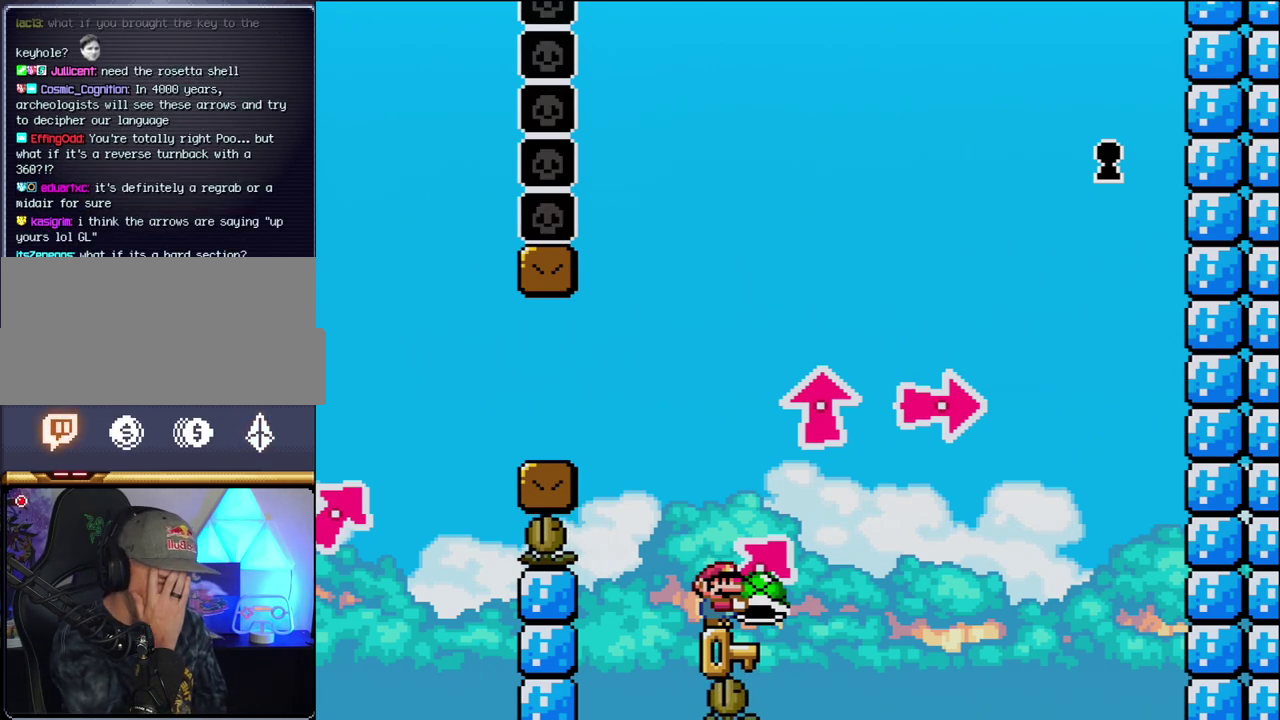
{"buttons": ["Y"], "events": []}
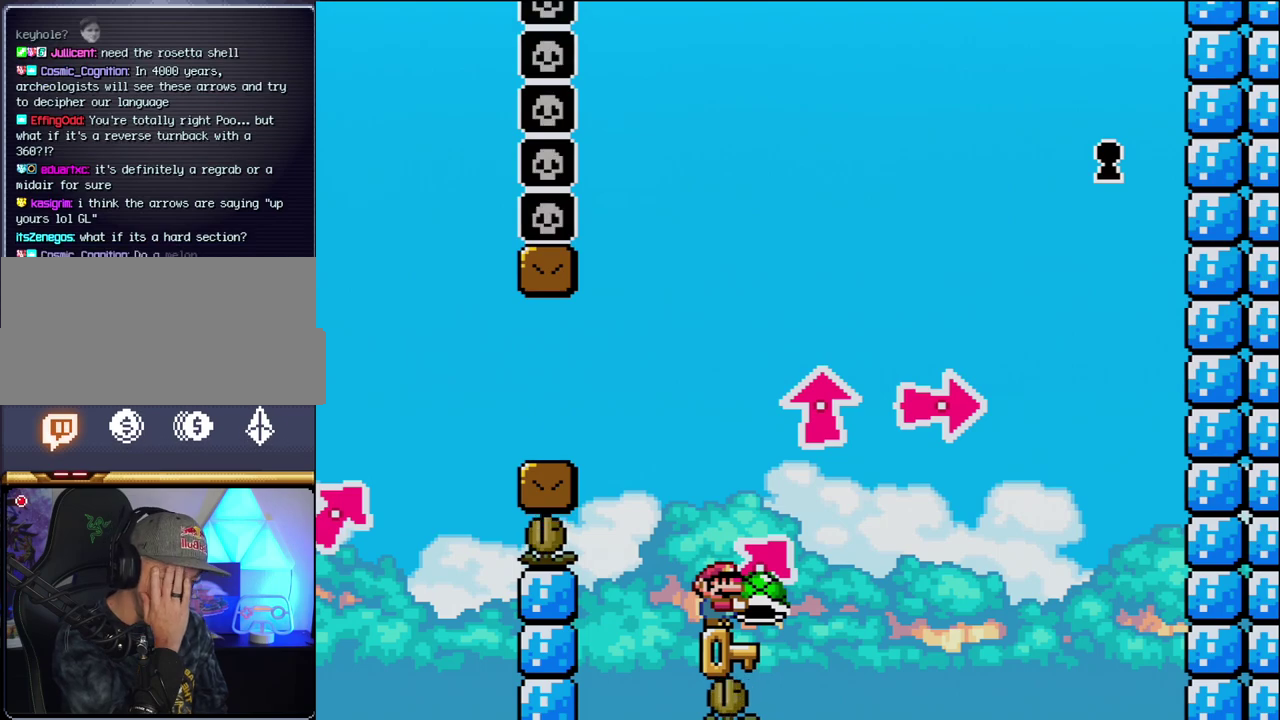
{"buttons": ["Y"], "events": []}
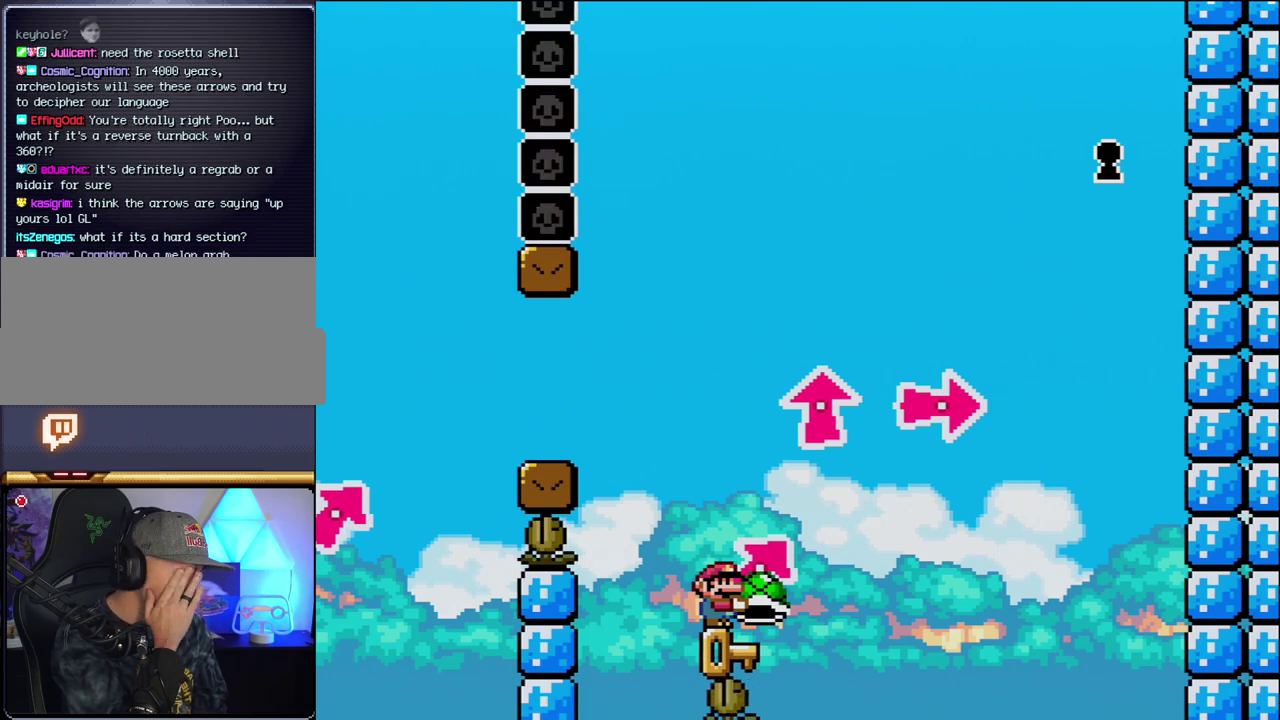
{"buttons": ["Y"], "events": []}